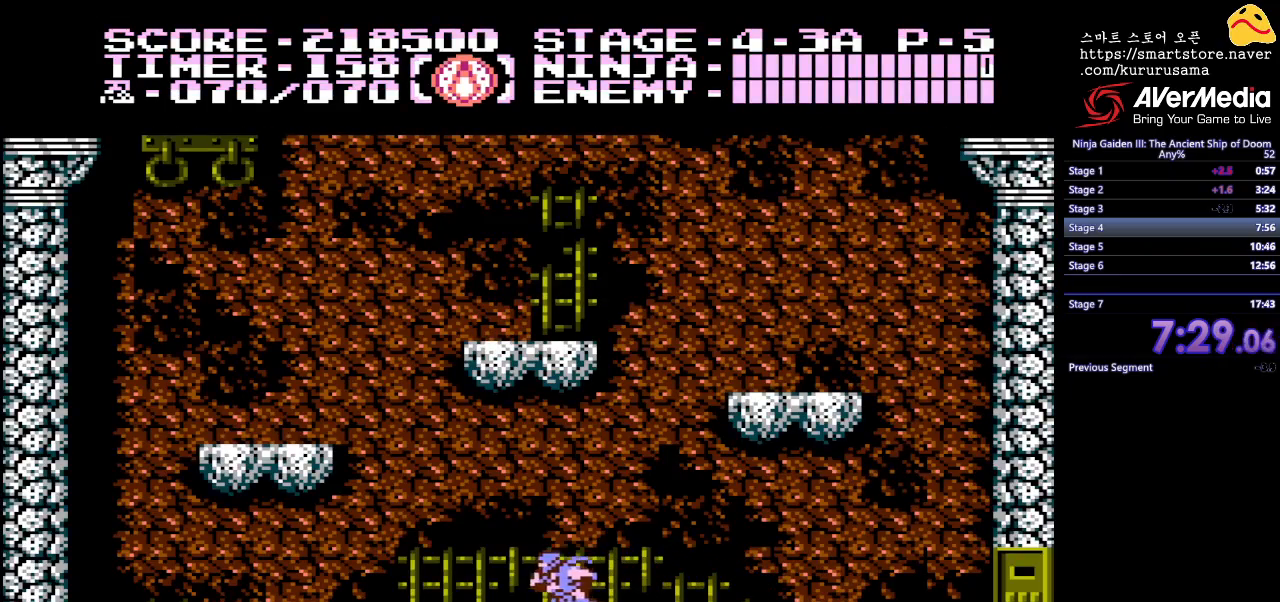
Gameplay with a controller (Nintendo layout); each line is a JSON object with the inputs held at the frame after it. "events" lists button and stick changes between this image and that frame as [ms after this image, input, new state], when the widget could be followed in between. Not read: L3 R3.
{"buttons": ["A"], "events": [[217, "A", "down"], [267, "A", "up"], [333, "DPAD_LEFT", "up"], [350, "A", "down"], [417, "A", "up"], [483, "A", "down"]]}
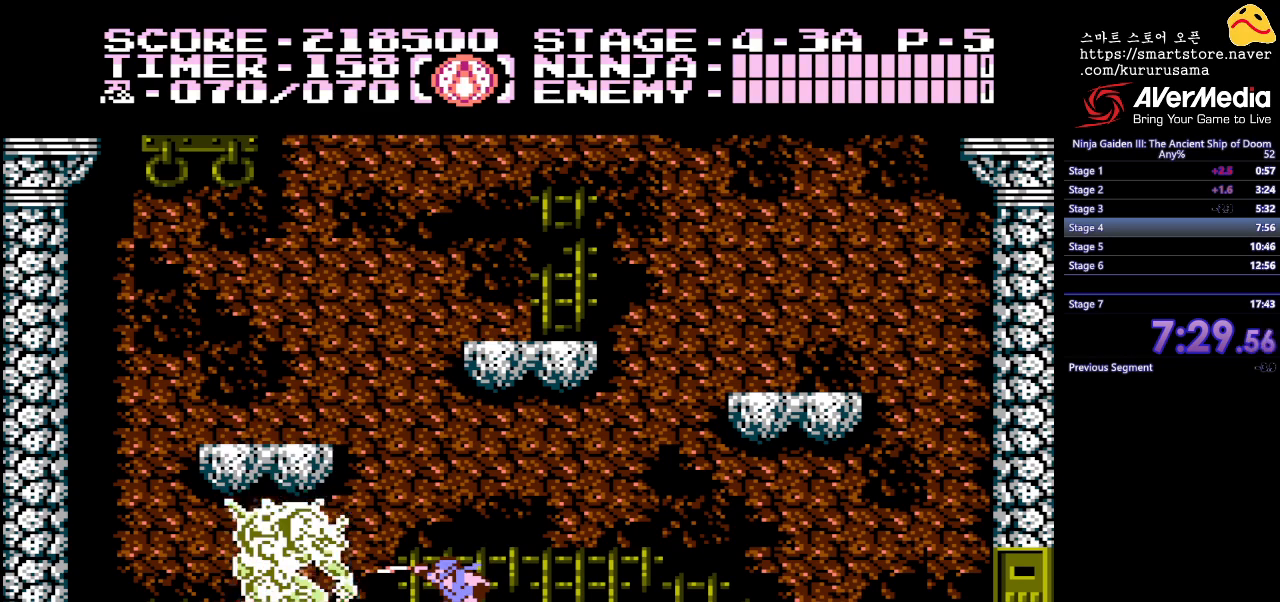
{"buttons": ["DPAD_UP"], "events": [[17, "A", "up"], [100, "A", "down"], [150, "A", "up"], [283, "DPAD_UP", "down"], [383, "A", "down"], [450, "A", "up"]]}
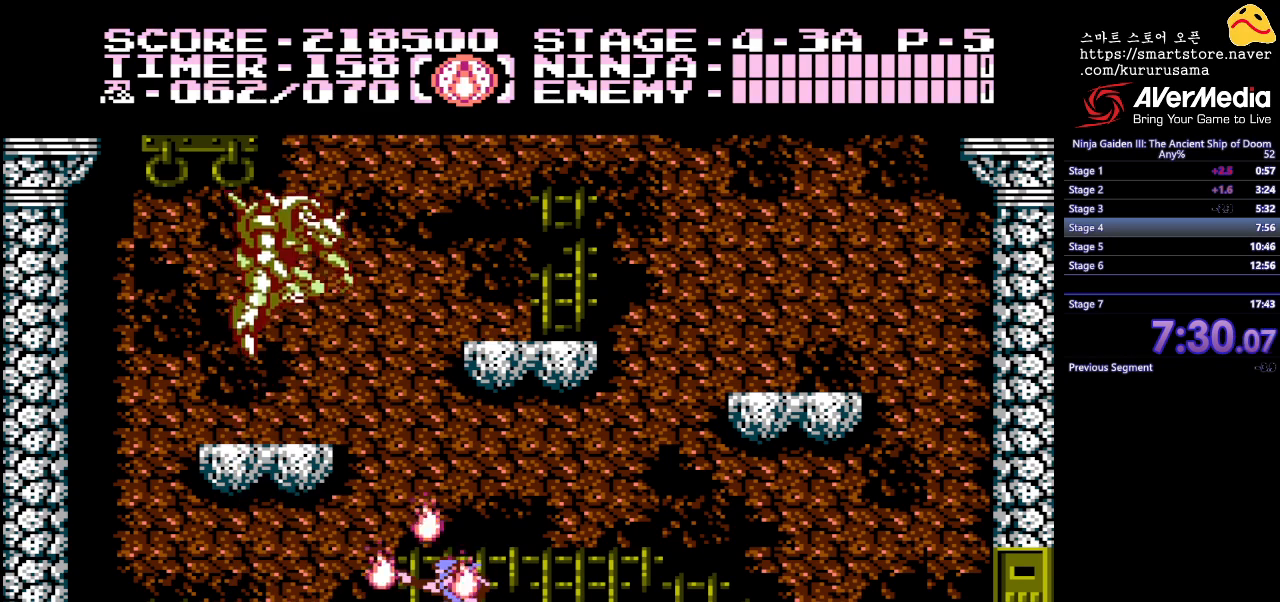
{"buttons": ["DPAD_UP"], "events": [[33, "A", "down"], [67, "A", "up"], [167, "A", "down"], [200, "A", "up"], [300, "A", "down"], [350, "A", "up"], [417, "A", "down"], [467, "A", "up"]]}
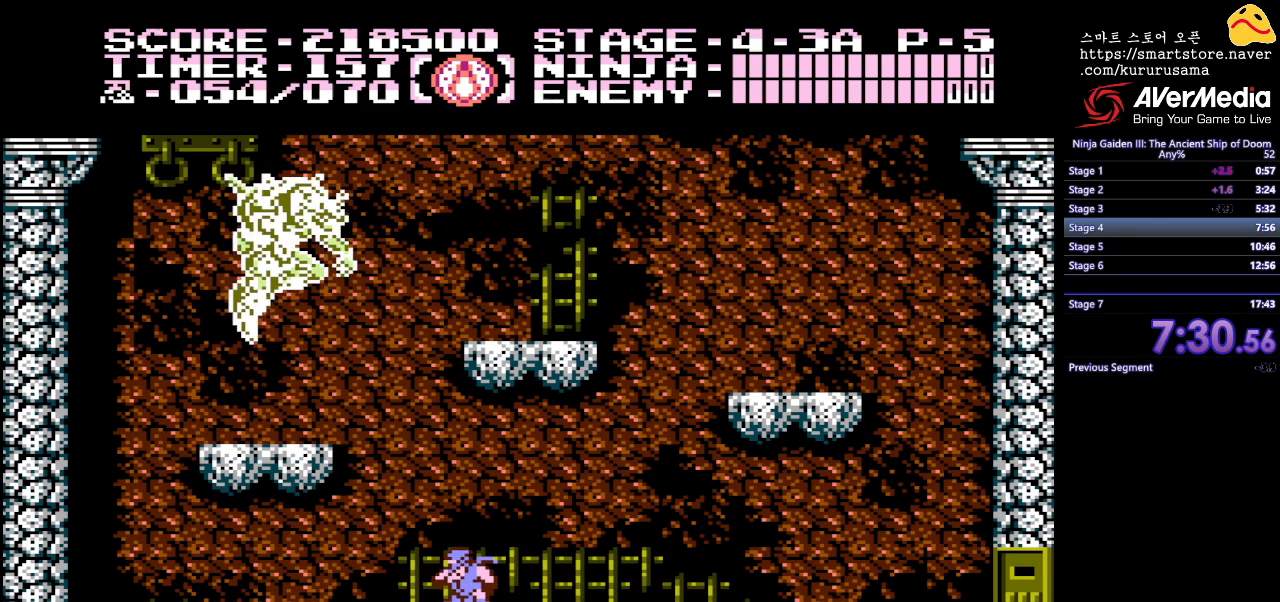
{"buttons": ["DPAD_UP"], "events": [[50, "A", "down"], [100, "A", "up"], [167, "A", "down"], [217, "A", "up"], [300, "A", "down"], [350, "A", "up"], [433, "A", "down"], [467, "A", "up"]]}
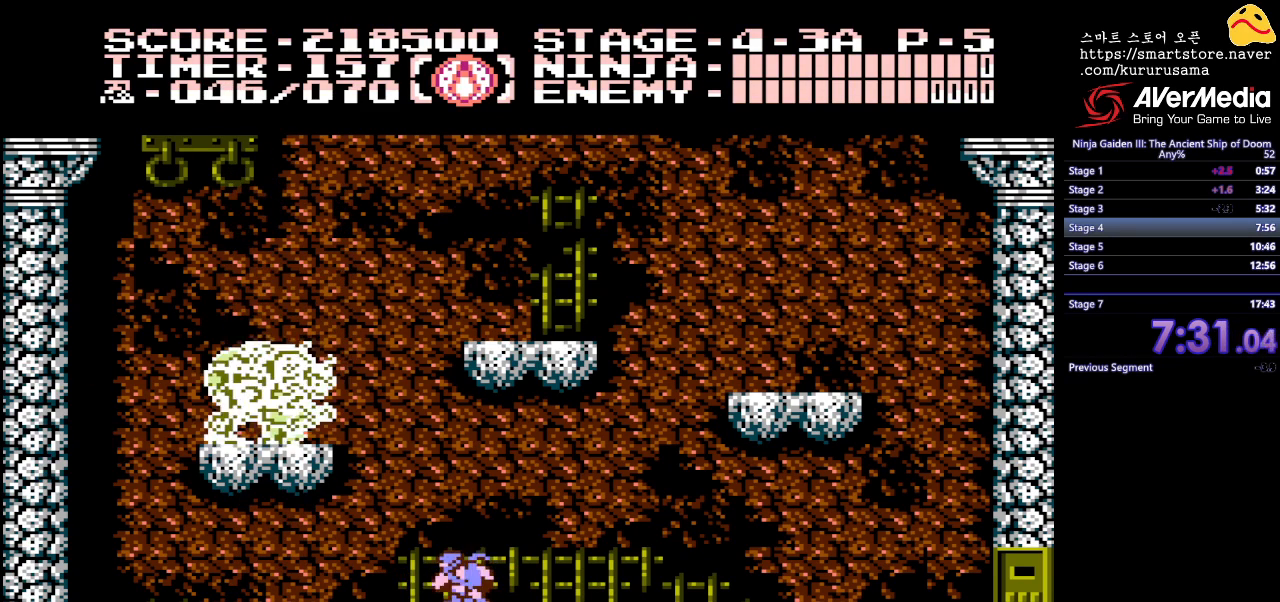
{"buttons": ["DPAD_UP"], "events": [[50, "A", "down"], [100, "A", "up"], [183, "A", "down"], [200, "A", "up"], [217, "A", "down"], [233, "A", "up"], [300, "A", "down"], [350, "A", "up"], [417, "A", "down"], [467, "A", "up"]]}
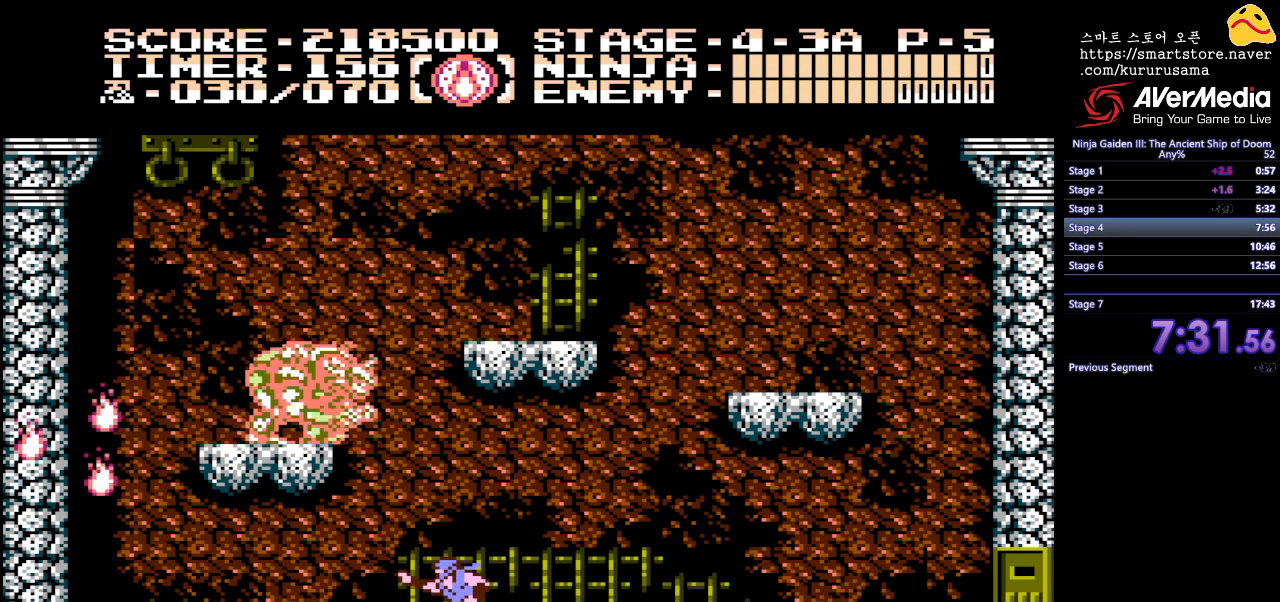
{"buttons": ["DPAD_RIGHT"], "events": [[50, "A", "down"], [83, "A", "up"], [183, "A", "down"], [217, "A", "up"], [283, "A", "down"], [350, "A", "up"], [433, "DPAD_UP", "up"], [467, "DPAD_RIGHT", "down"]]}
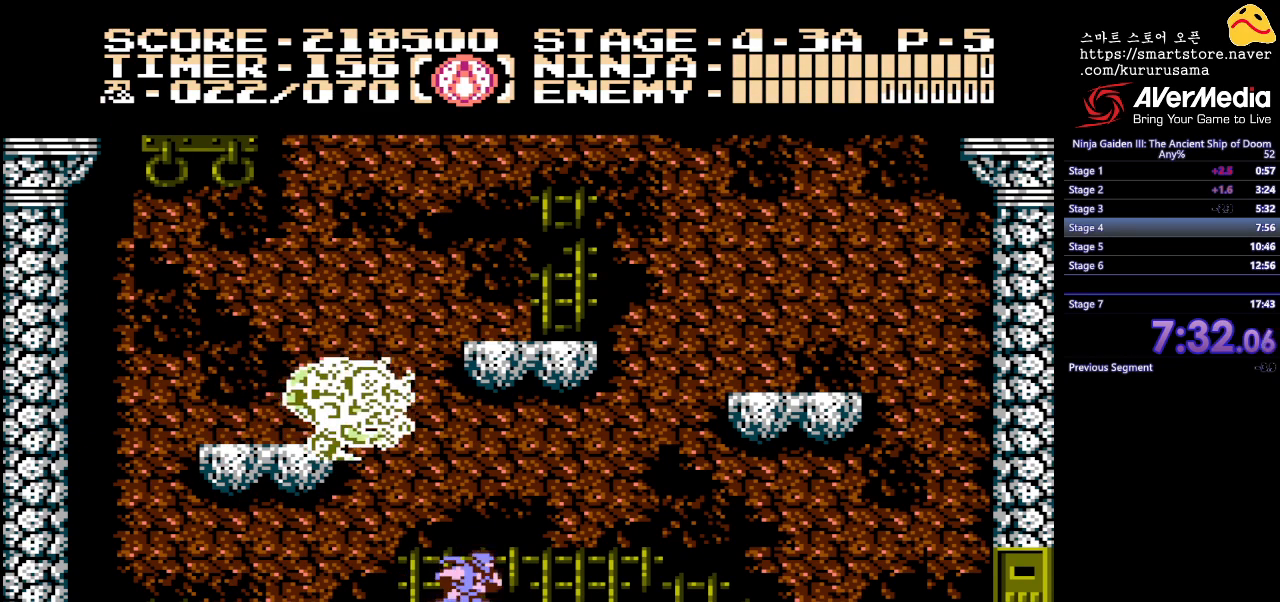
{"buttons": ["A", "DPAD_LEFT"], "events": [[433, "DPAD_RIGHT", "up"], [467, "DPAD_LEFT", "down"], [500, "A", "down"]]}
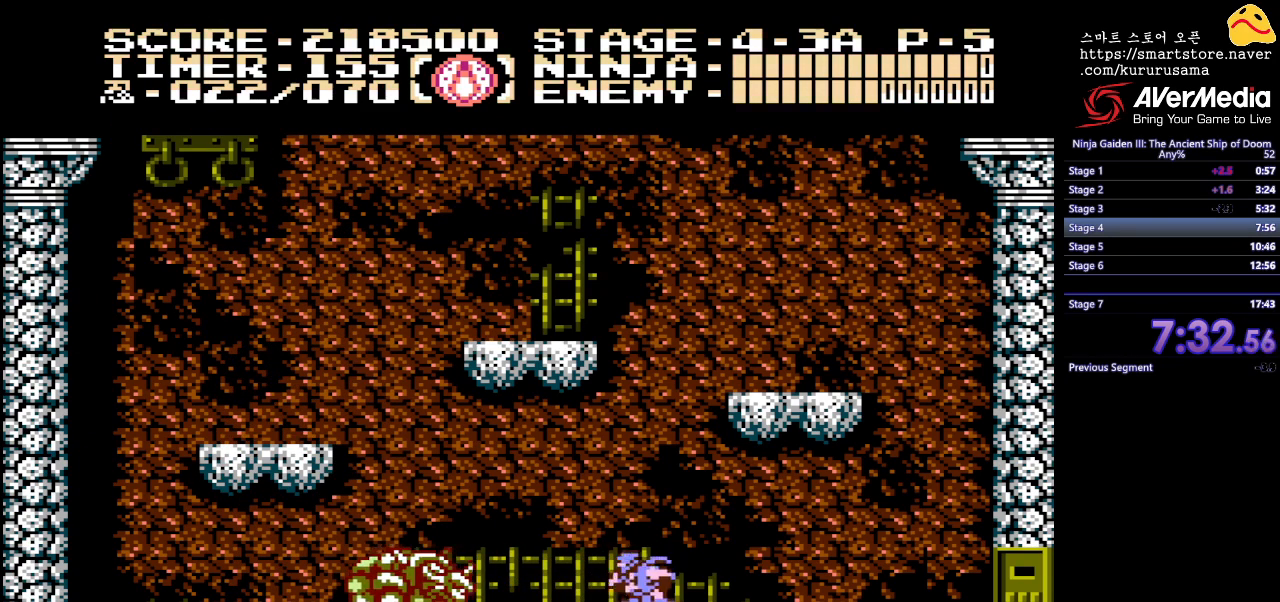
{"buttons": [], "events": [[83, "A", "up"], [100, "DPAD_LEFT", "up"], [167, "A", "down"], [217, "A", "up"], [300, "A", "down"], [350, "A", "up"], [433, "A", "down"], [483, "A", "up"]]}
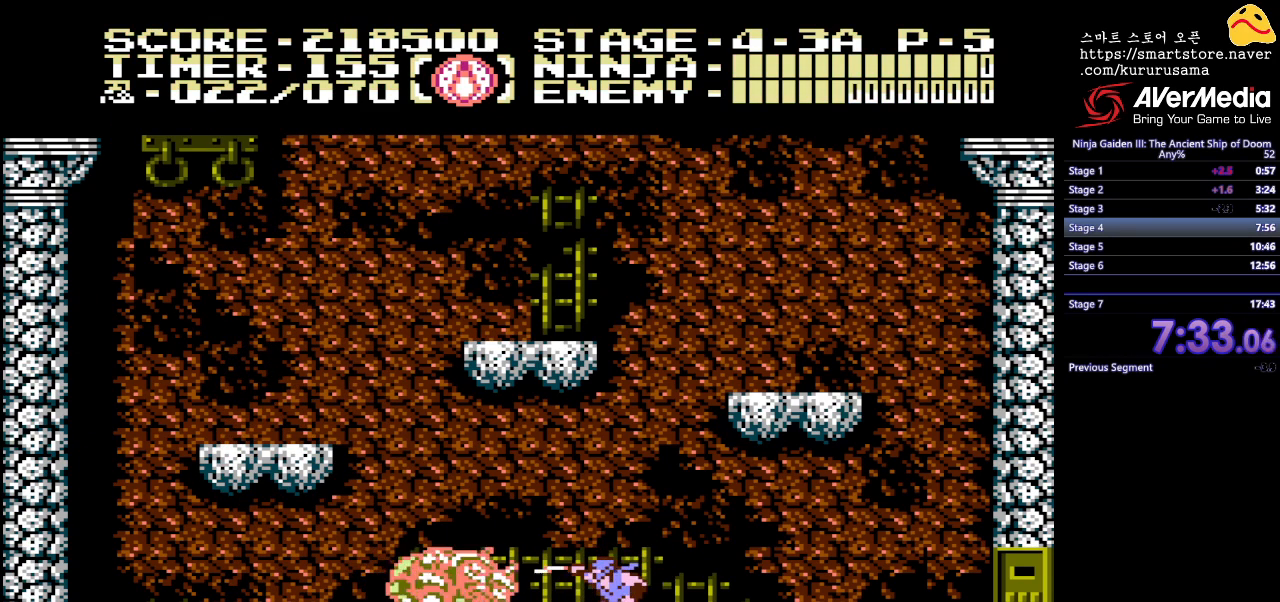
{"buttons": ["DPAD_LEFT"], "events": [[83, "DPAD_RIGHT", "down"], [450, "DPAD_RIGHT", "up"], [483, "DPAD_LEFT", "down"]]}
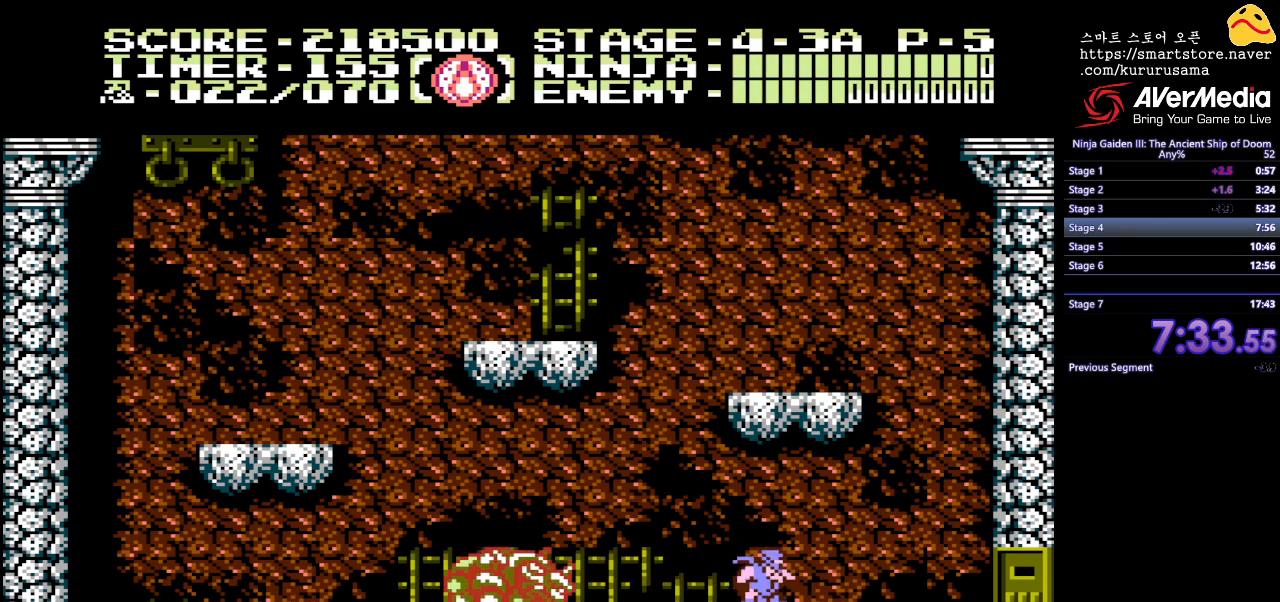
{"buttons": [], "events": [[33, "A", "down"], [117, "A", "up"], [133, "DPAD_LEFT", "up"], [183, "A", "down"], [250, "A", "up"], [317, "A", "down"], [367, "A", "up"], [450, "A", "down"], [500, "A", "up"]]}
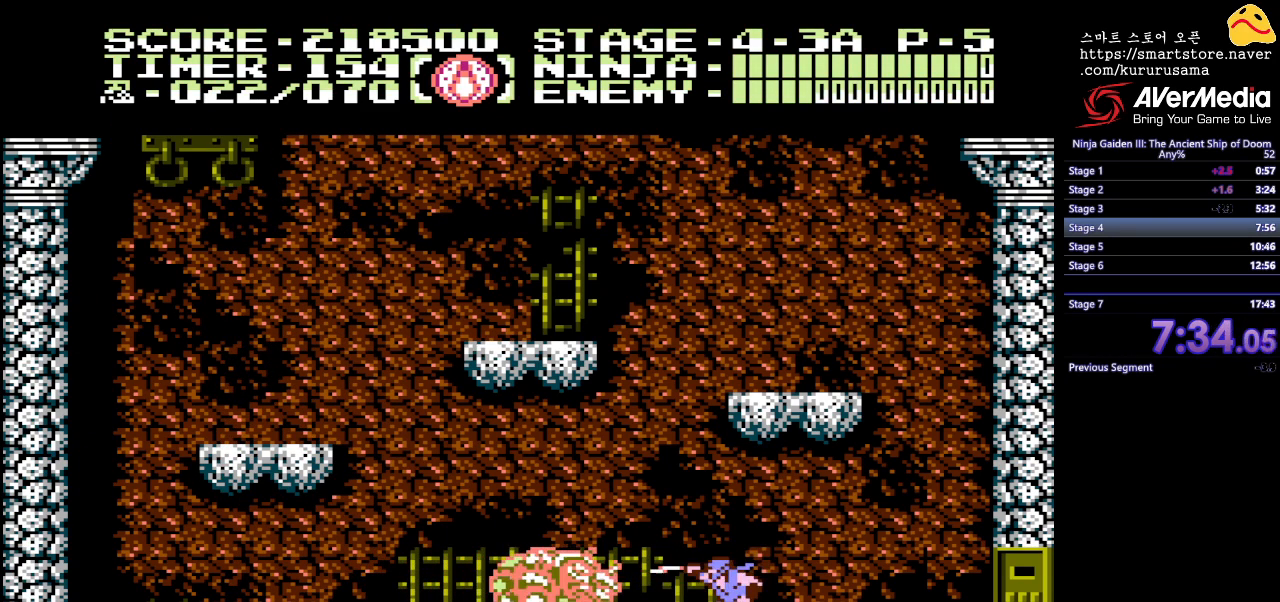
{"buttons": [], "events": [[67, "A", "down"], [133, "A", "up"], [183, "A", "down"], [233, "A", "up"], [317, "A", "down"], [367, "A", "up"], [433, "A", "down"], [483, "A", "up"]]}
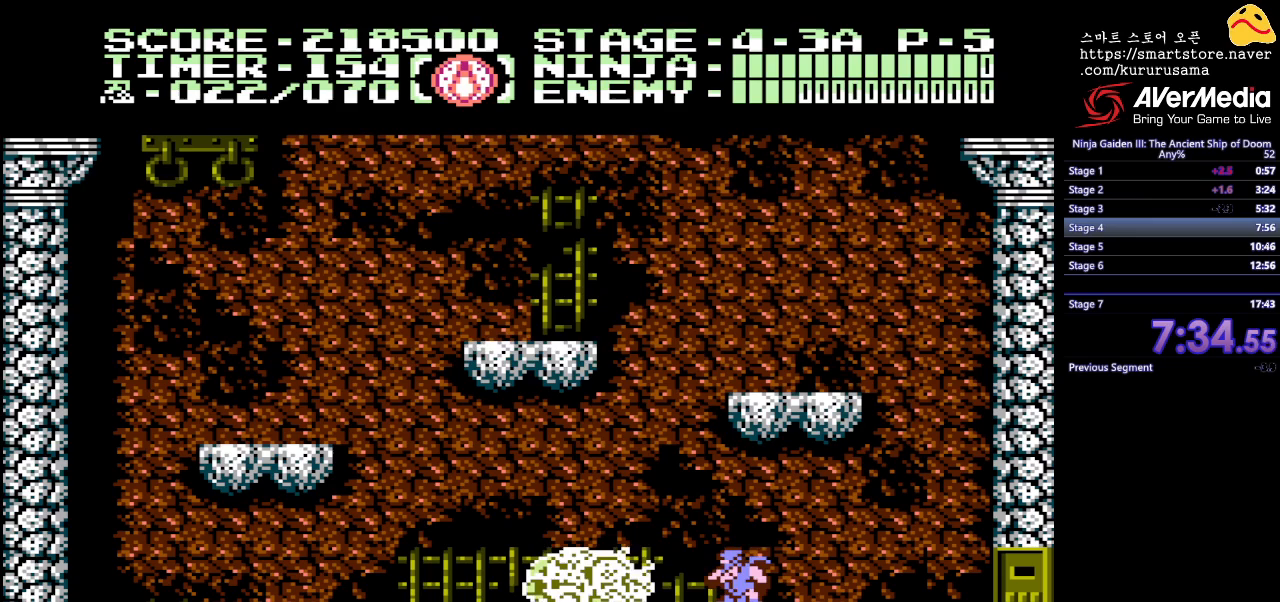
{"buttons": [], "events": [[67, "A", "down"], [117, "A", "up"], [183, "A", "down"], [233, "A", "up"], [300, "A", "down"], [350, "A", "up"], [417, "A", "down"], [467, "A", "up"]]}
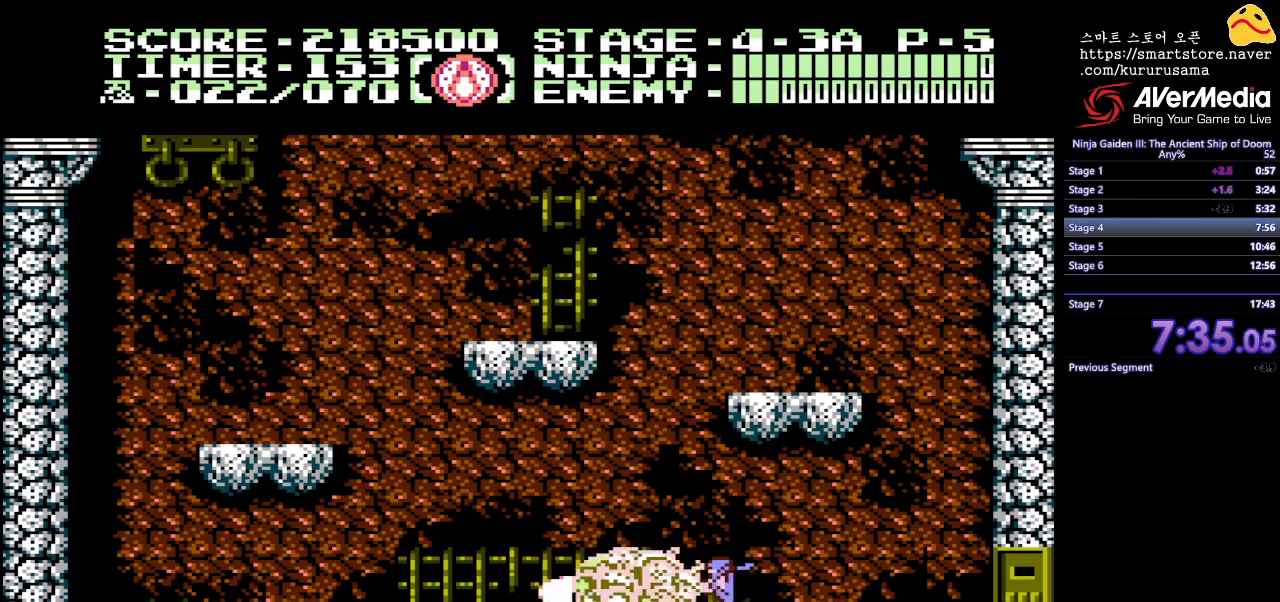
{"buttons": ["DPAD_RIGHT"], "events": [[33, "A", "down"], [83, "A", "up"], [150, "A", "down"], [183, "A", "up"], [300, "DPAD_RIGHT", "down"]]}
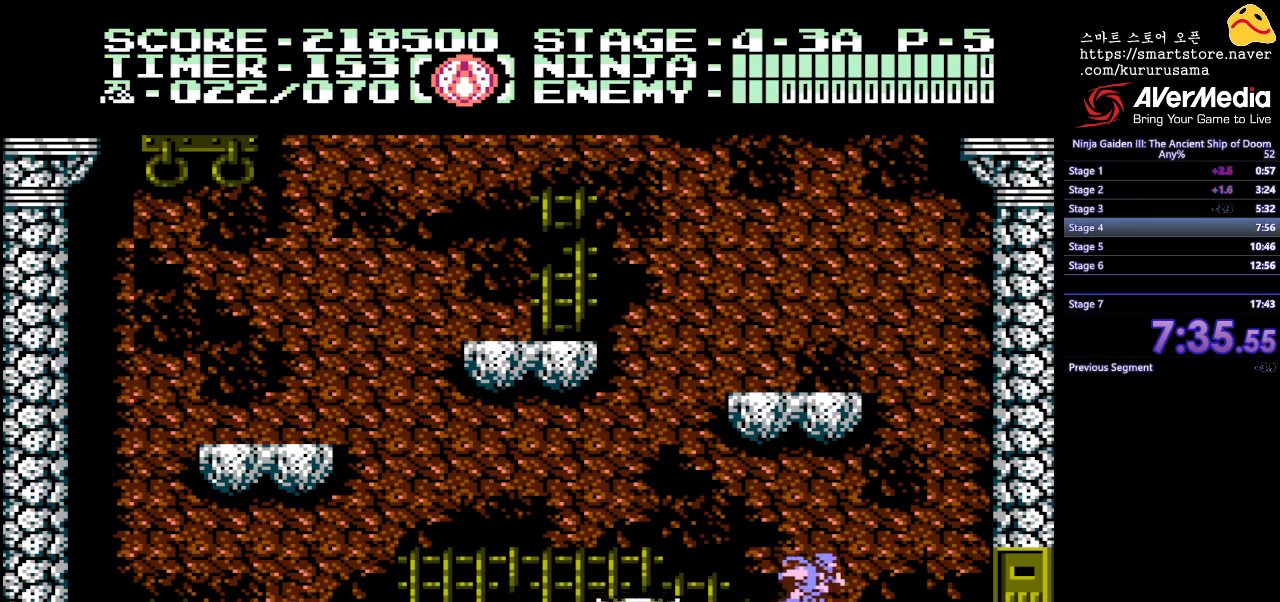
{"buttons": ["DPAD_UP", "DPAD_RIGHT"], "events": [[167, "B", "down"], [300, "DPAD_UP", "down"], [383, "B", "up"]]}
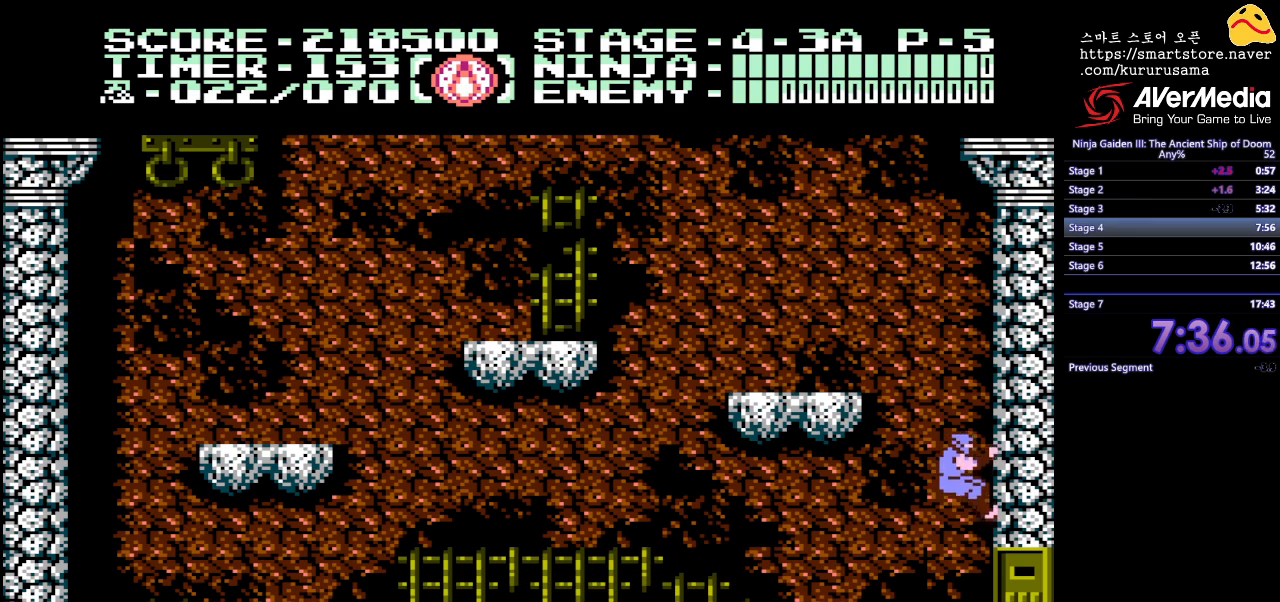
{"buttons": ["DPAD_UP"], "events": [[467, "DPAD_RIGHT", "up"]]}
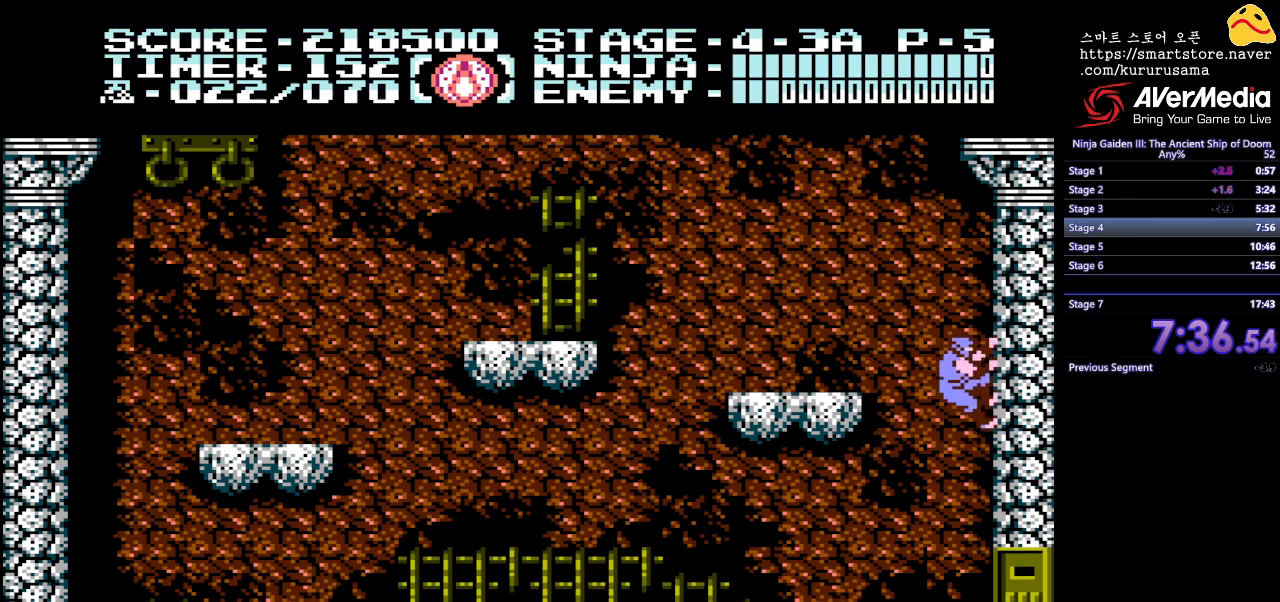
{"buttons": ["DPAD_LEFT"], "events": [[17, "DPAD_LEFT", "down"], [50, "B", "down"], [133, "DPAD_UP", "up"], [250, "B", "up"]]}
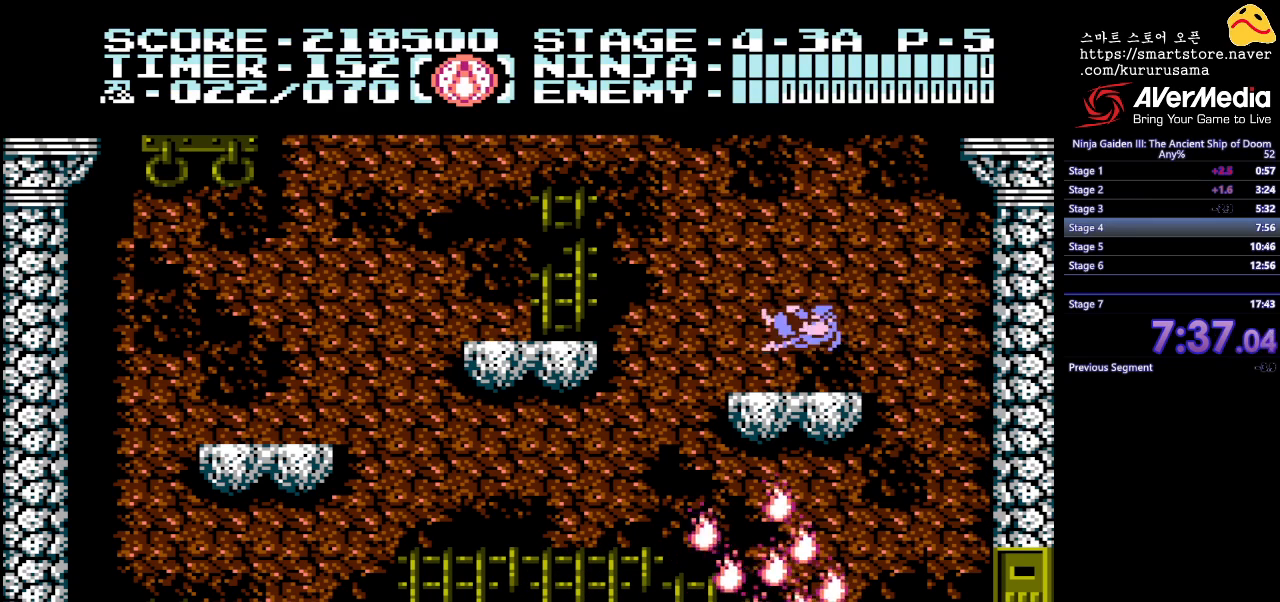
{"buttons": [], "events": [[133, "DPAD_LEFT", "up"]]}
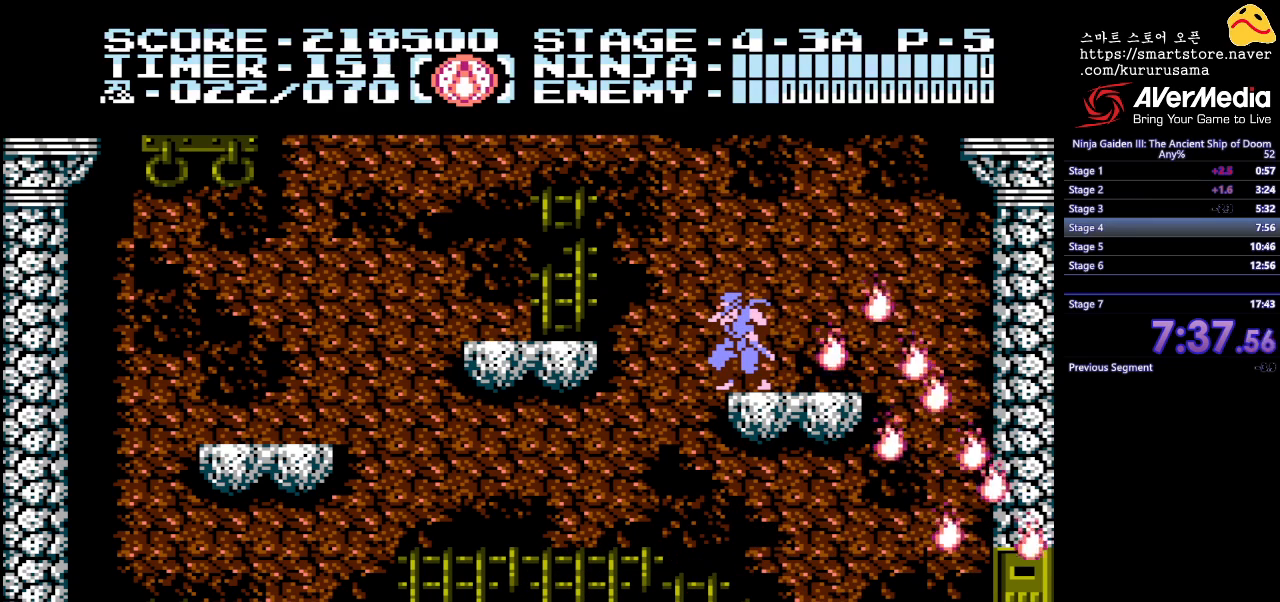
{"buttons": [], "events": []}
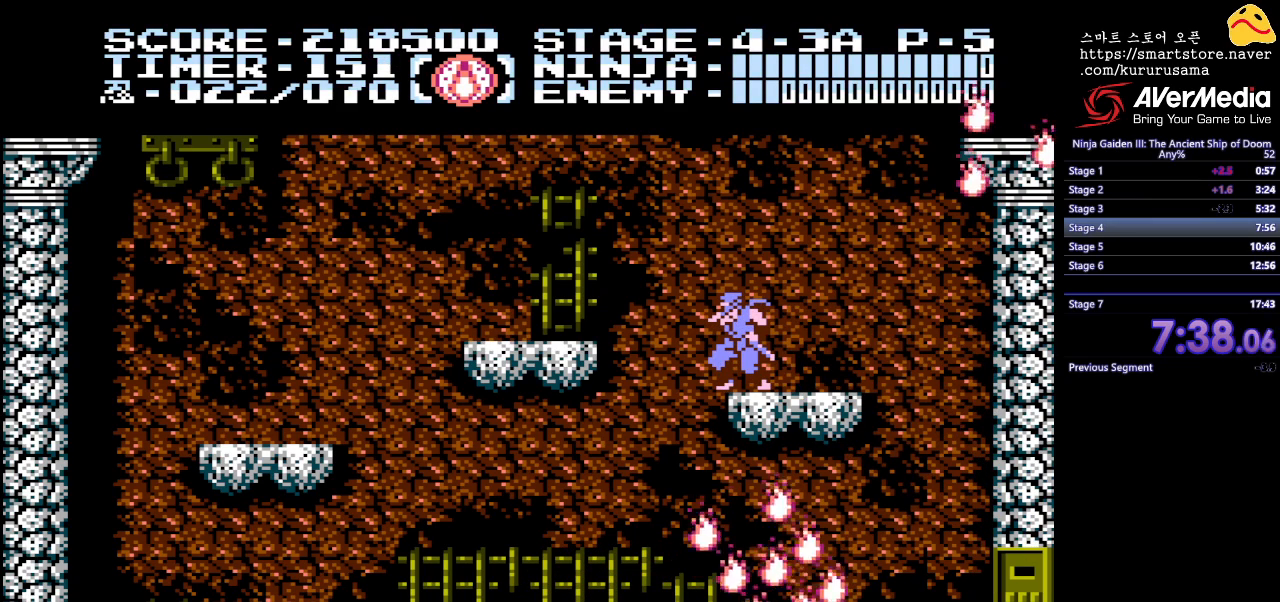
{"buttons": [], "events": []}
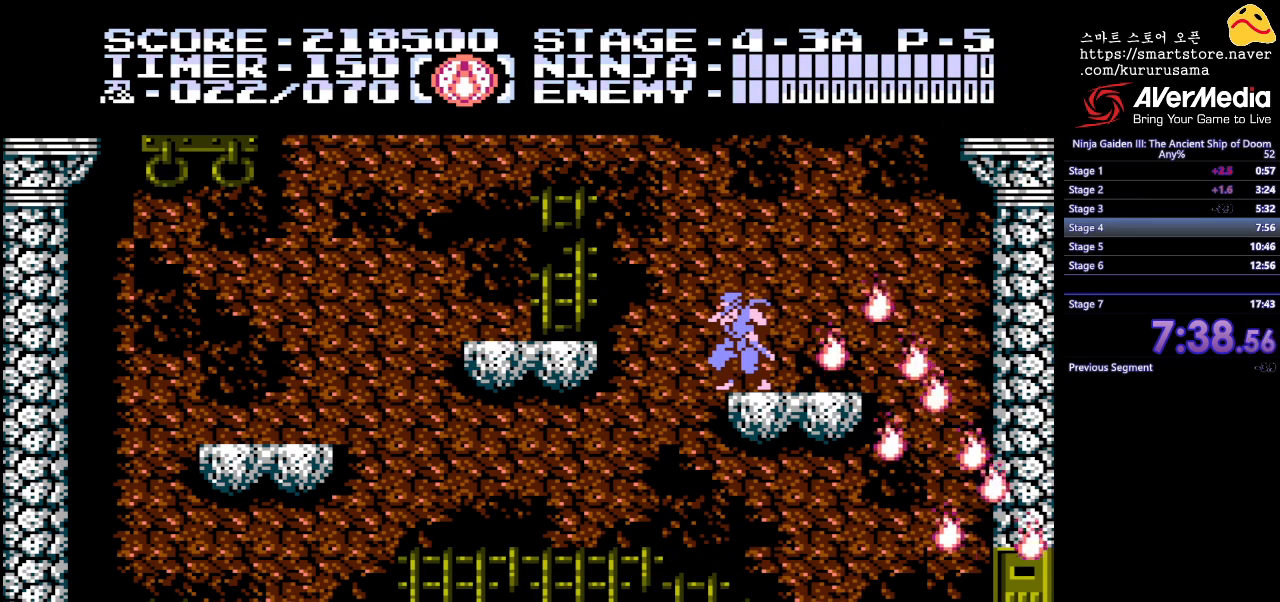
{"buttons": [], "events": []}
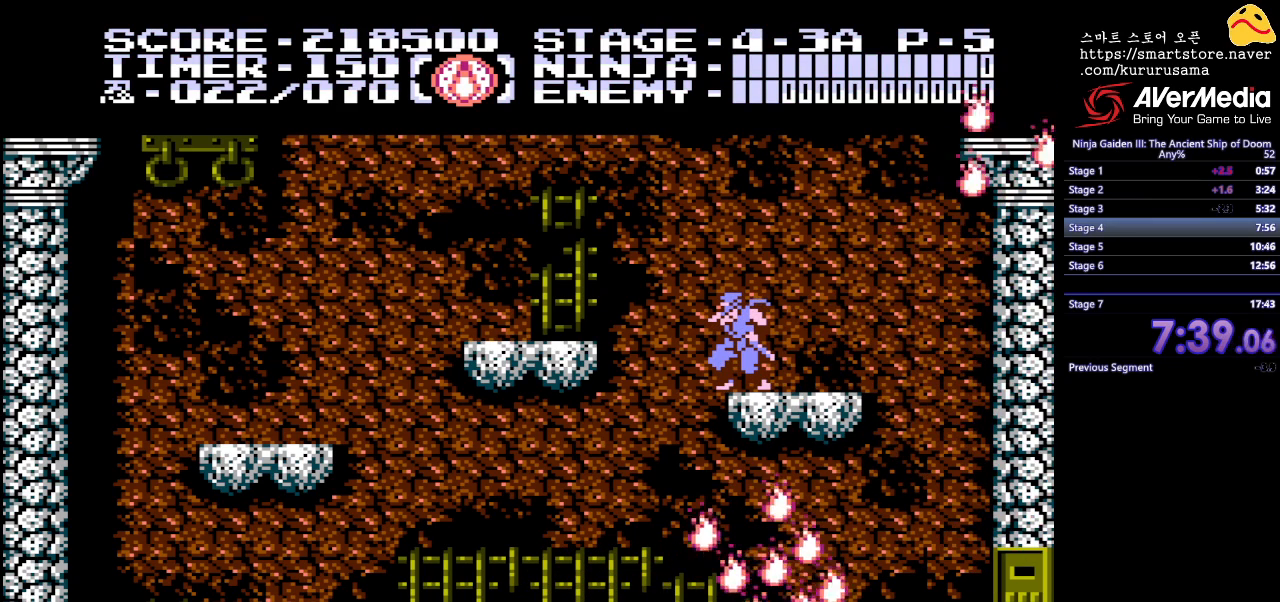
{"buttons": [], "events": []}
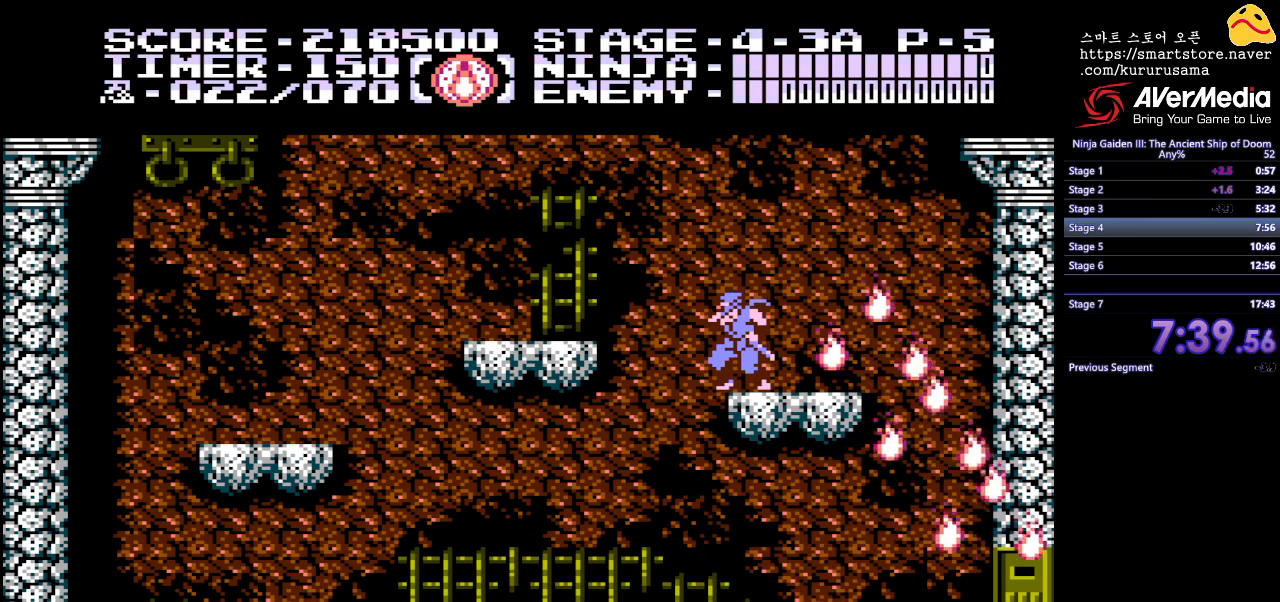
{"buttons": [], "events": []}
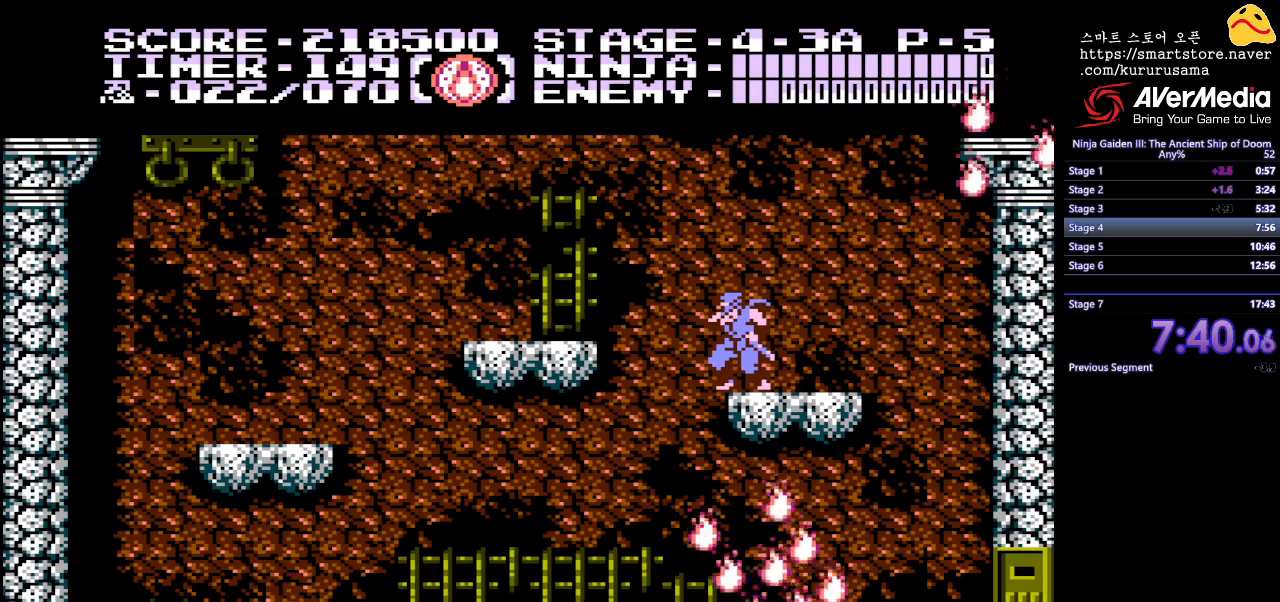
{"buttons": [], "events": []}
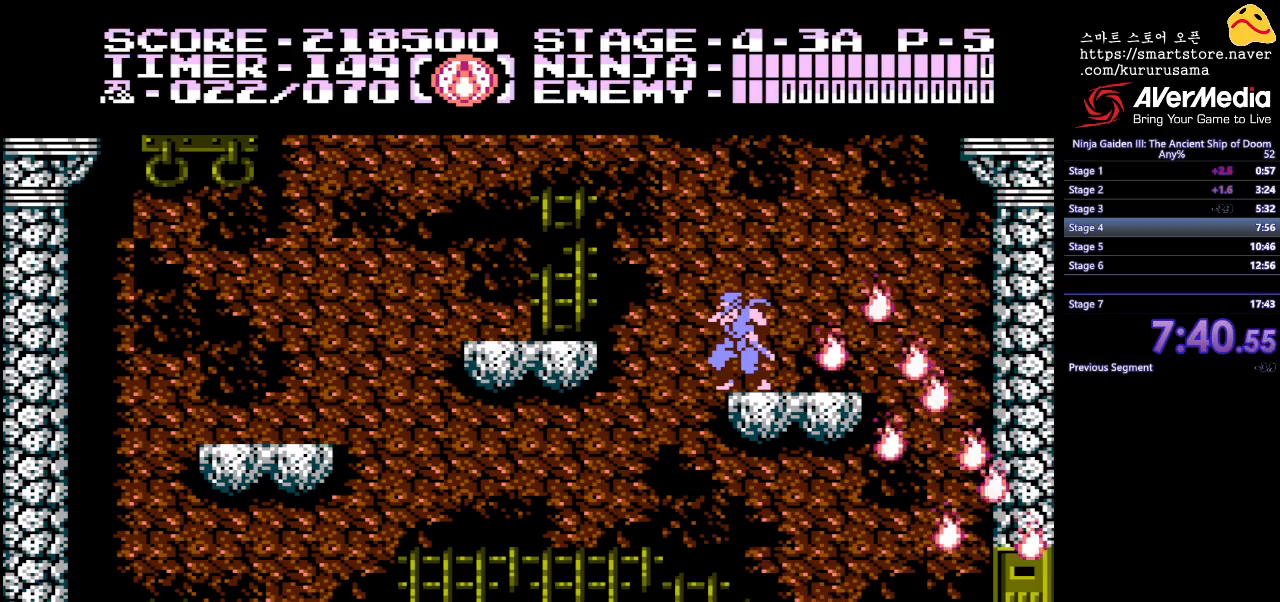
{"buttons": [], "events": []}
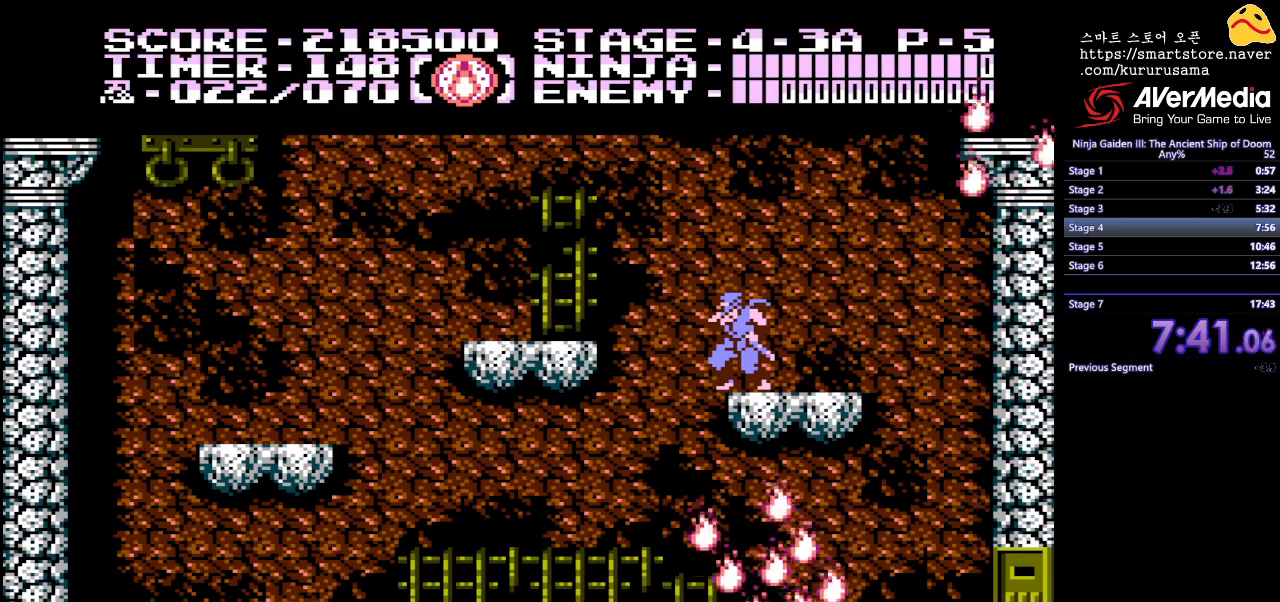
{"buttons": ["DPAD_LEFT"], "events": [[100, "DPAD_LEFT", "down"]]}
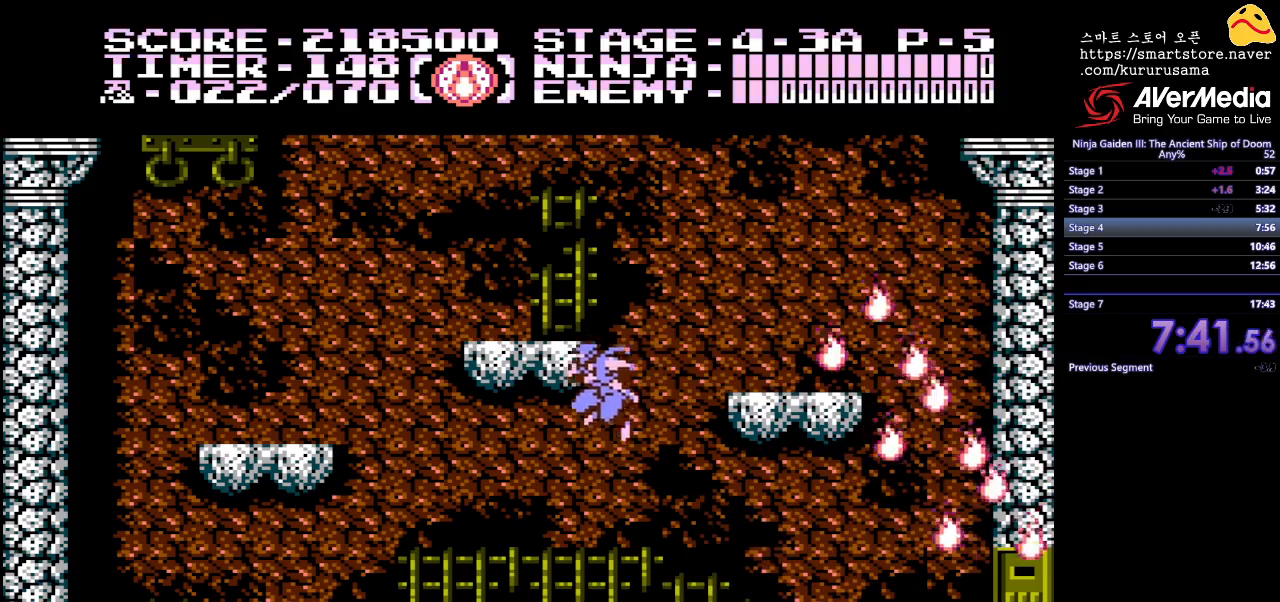
{"buttons": ["DPAD_LEFT"], "events": []}
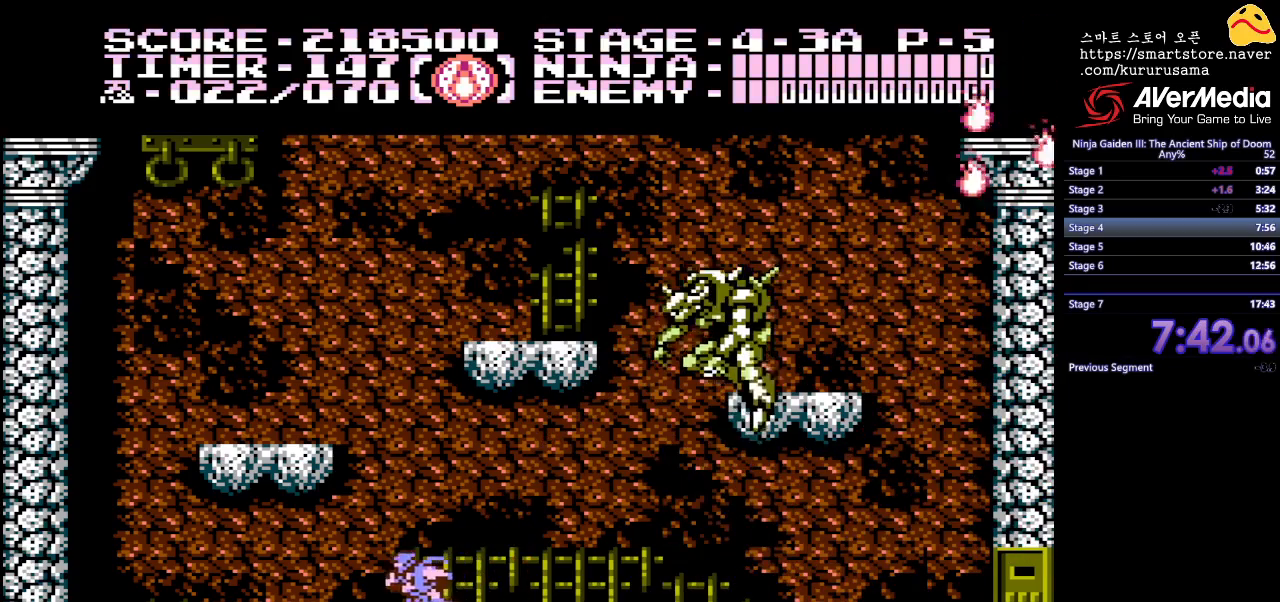
{"buttons": ["A", "DPAD_UP"], "events": [[100, "DPAD_LEFT", "up"], [133, "DPAD_RIGHT", "down"], [267, "DPAD_UP", "down"], [300, "DPAD_RIGHT", "up"], [333, "A", "down"], [417, "A", "up"], [500, "A", "down"]]}
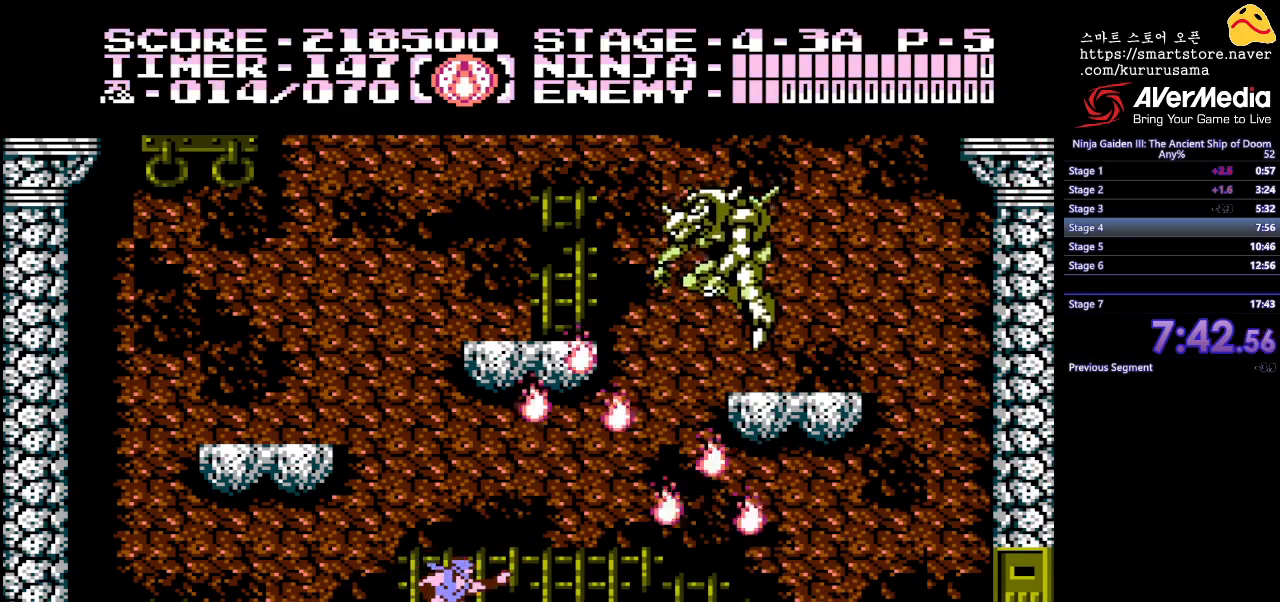
{"buttons": [], "events": [[83, "A", "up"], [133, "A", "down"], [200, "A", "up"], [250, "A", "down"], [317, "A", "up"], [467, "DPAD_UP", "up"]]}
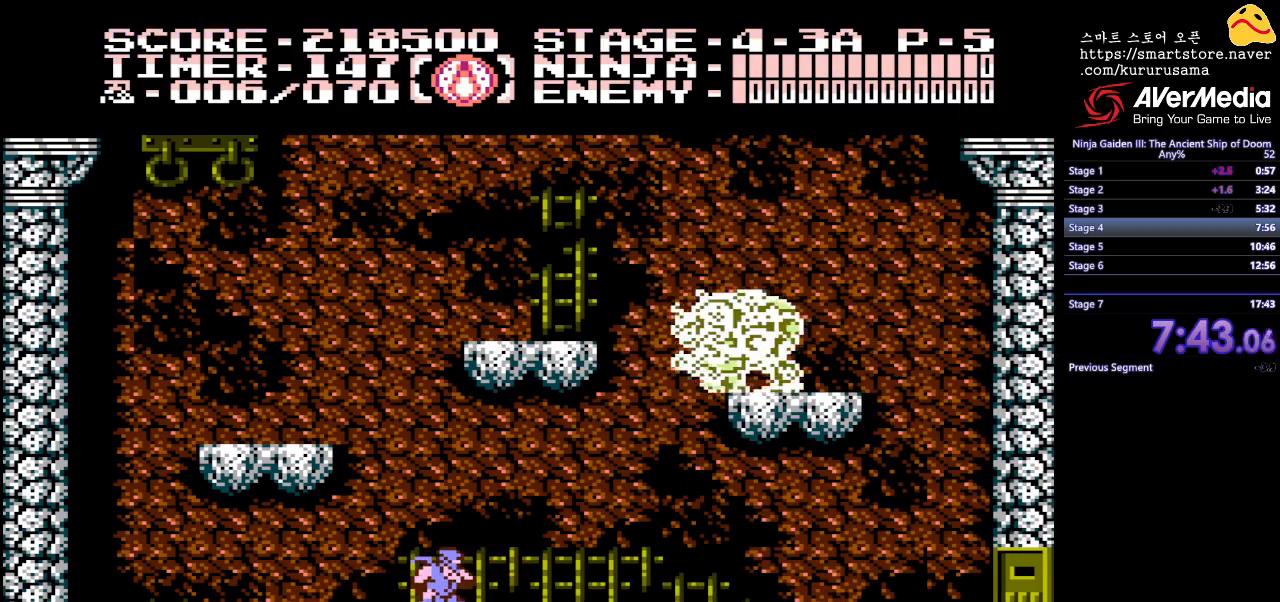
{"buttons": [], "events": []}
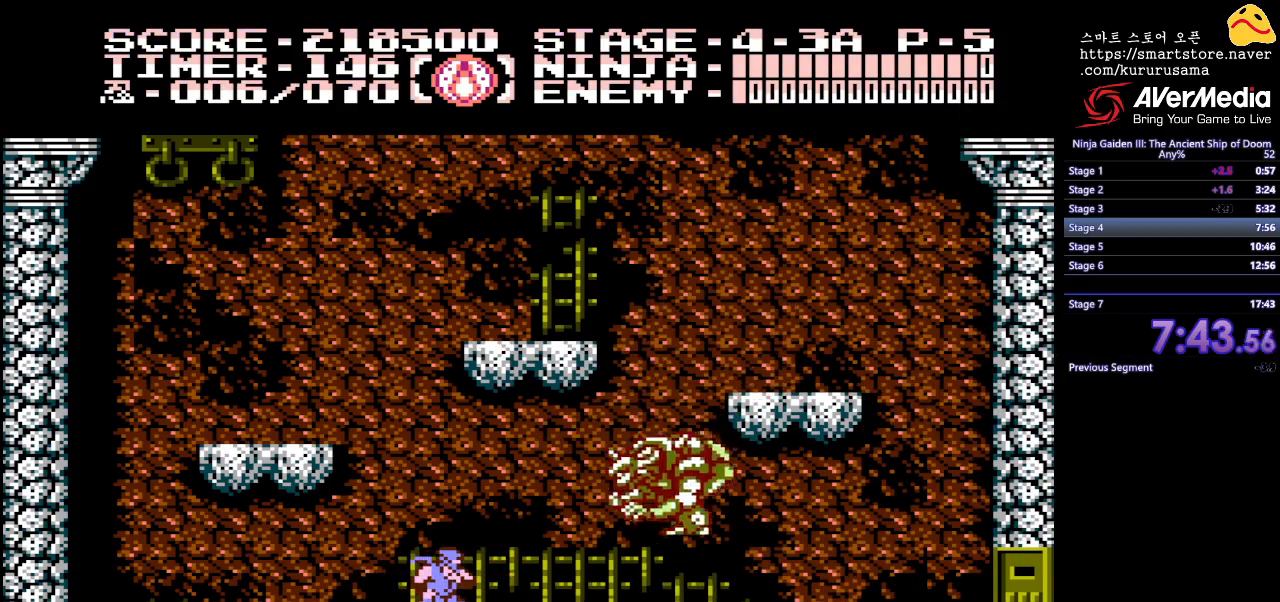
{"buttons": [], "events": [[50, "A", "down"], [150, "A", "up"]]}